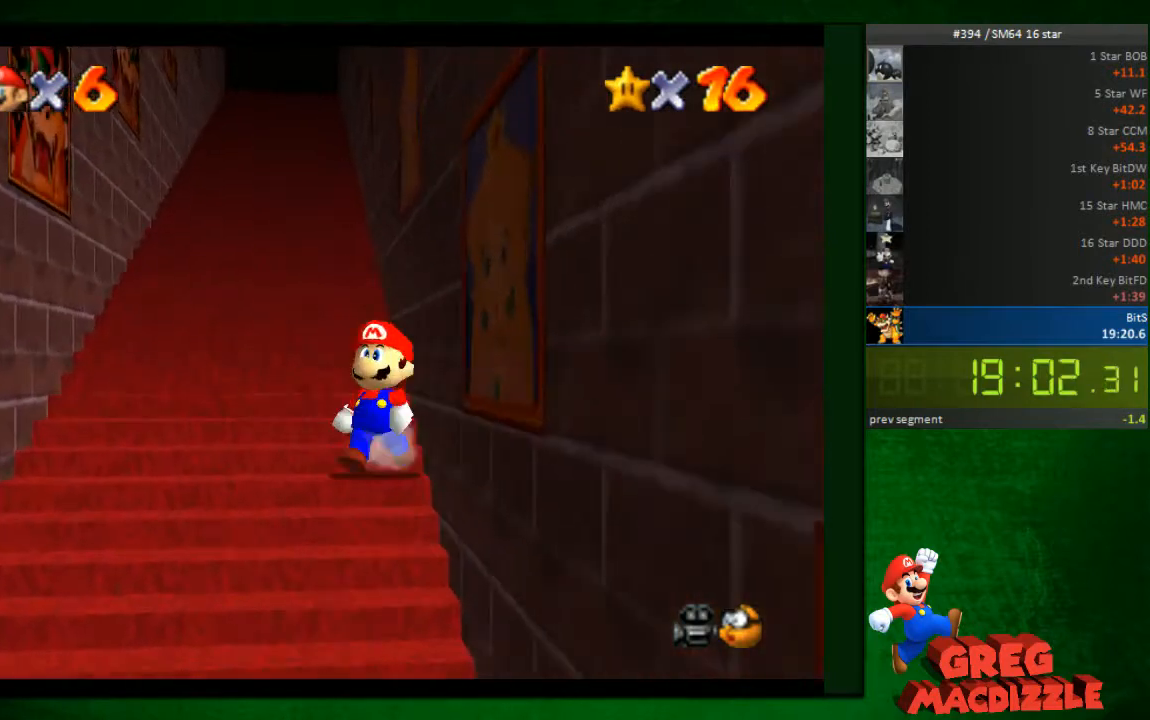
Gameplay with a controller (Nintendo layout); each line is a JSON object with the inputs held at the frame after it. "events" lists button and stick changes between this image and that frame as [ms after this image, input, new state], when the widget could be followed in between. Not read: L3 R3 Z.
{"buttons": [], "left_stick": "down", "events": [[81, "left_stick", "center"], [163, "left_stick", "down"]]}
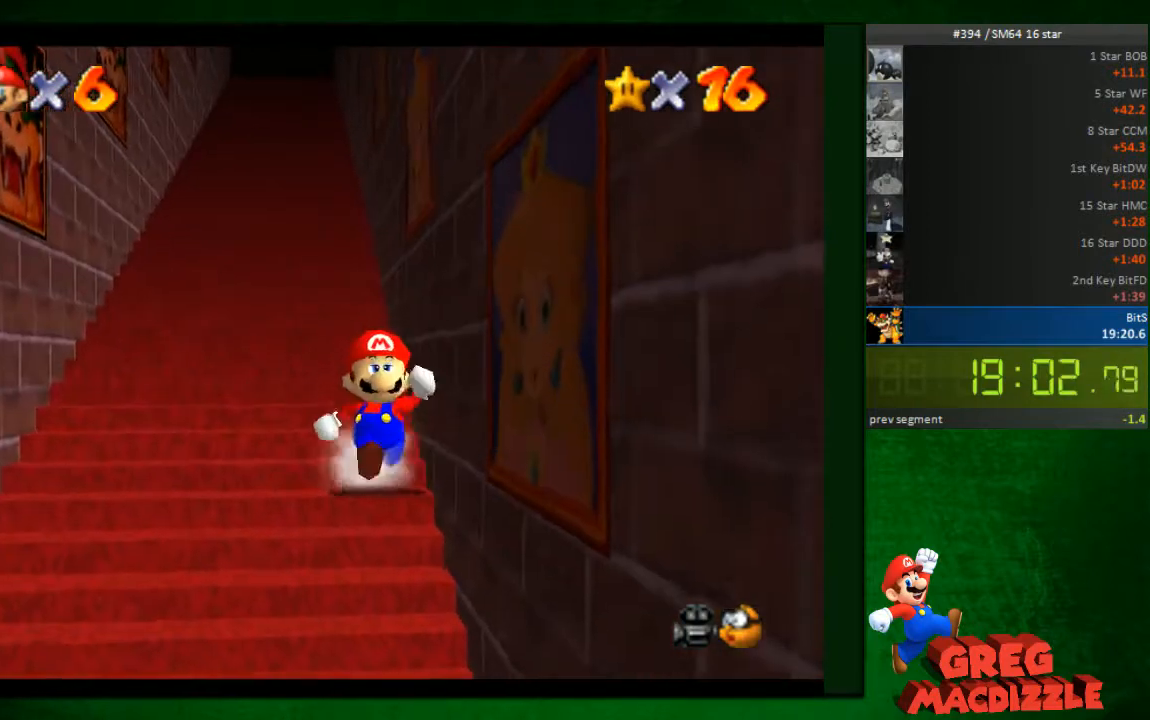
{"buttons": [], "left_stick": "down"}
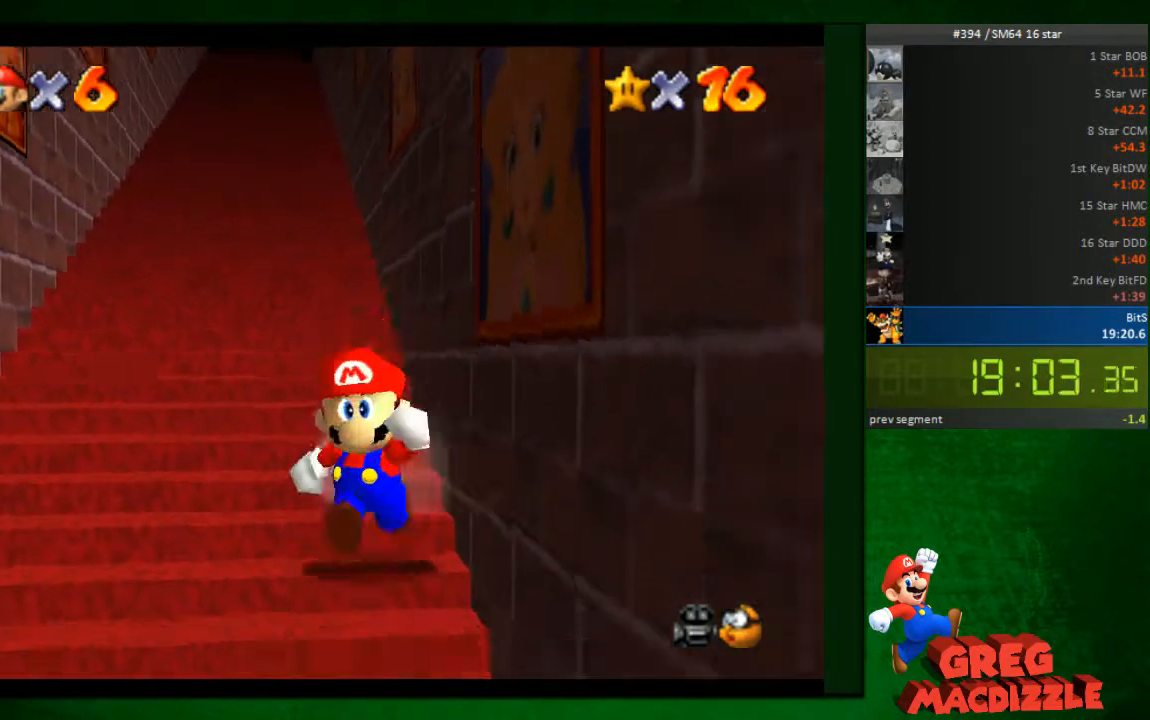
{"buttons": [], "left_stick": "up-right", "events": [[408, "A", "down"], [408, "left_stick", "up-right"], [449, "A", "up"]]}
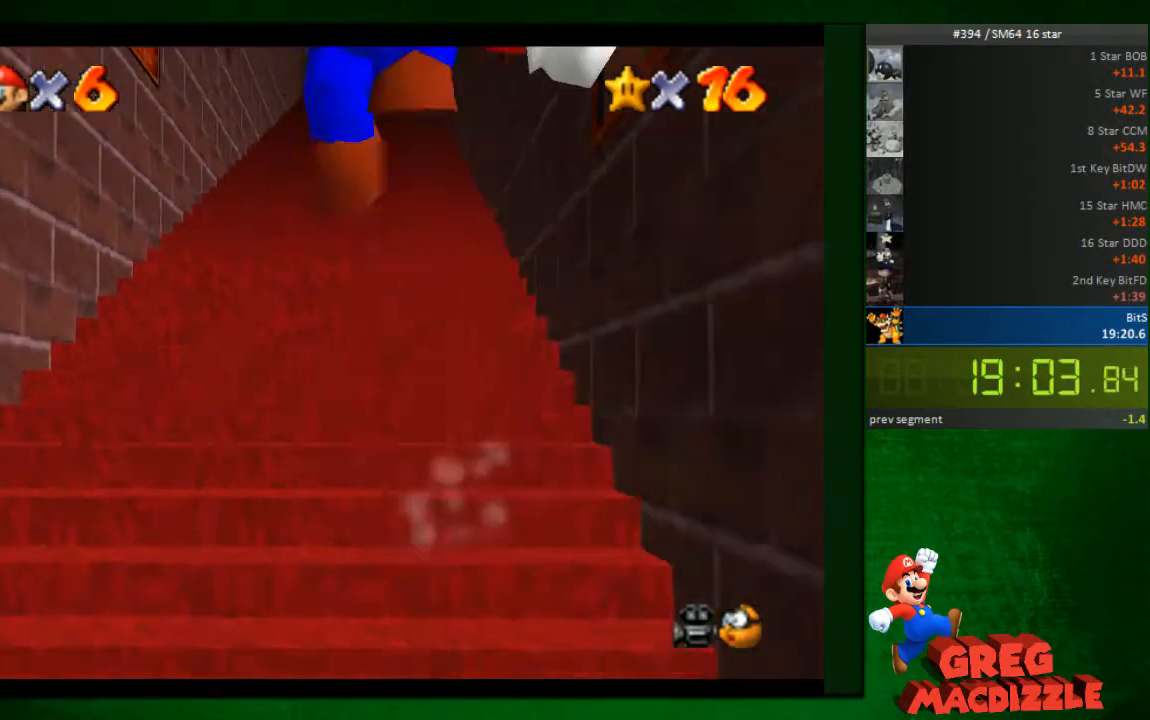
{"buttons": ["A"], "left_stick": "up-right", "events": [[41, "A", "down"], [122, "A", "up"], [286, "A", "down"]]}
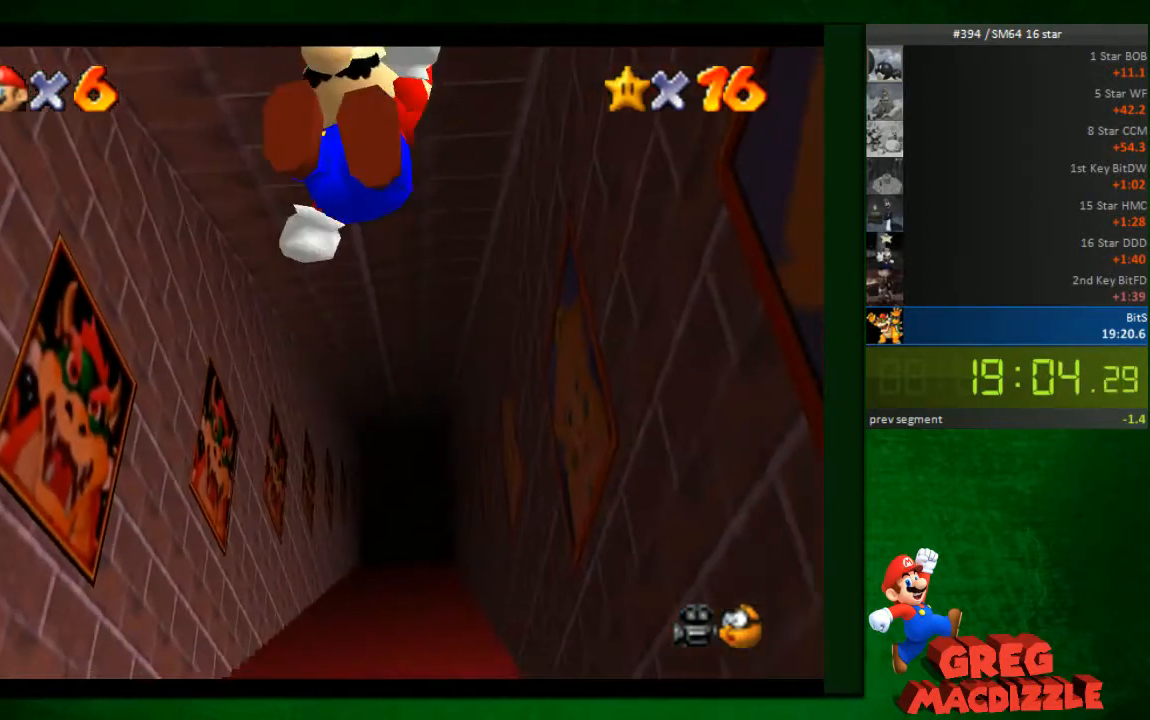
{"buttons": ["A"], "left_stick": "up-right", "events": [[41, "A", "up"], [122, "A", "down"], [163, "A", "up"], [245, "A", "down"], [327, "A", "up"], [449, "A", "down"]]}
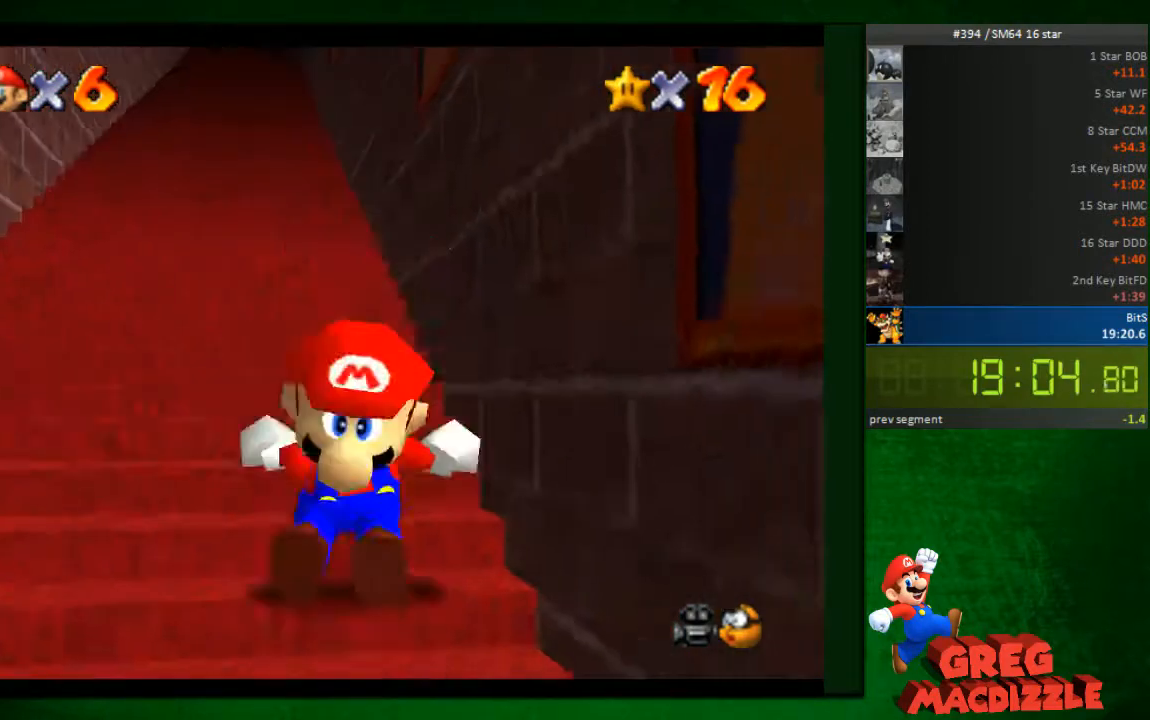
{"buttons": ["A"], "left_stick": "up", "events": [[82, "A", "up"], [123, "left_stick", "up"], [163, "A", "down"], [204, "A", "up"], [286, "A", "down"], [327, "A", "up"], [408, "A", "down"], [449, "A", "up"], [531, "A", "down"]]}